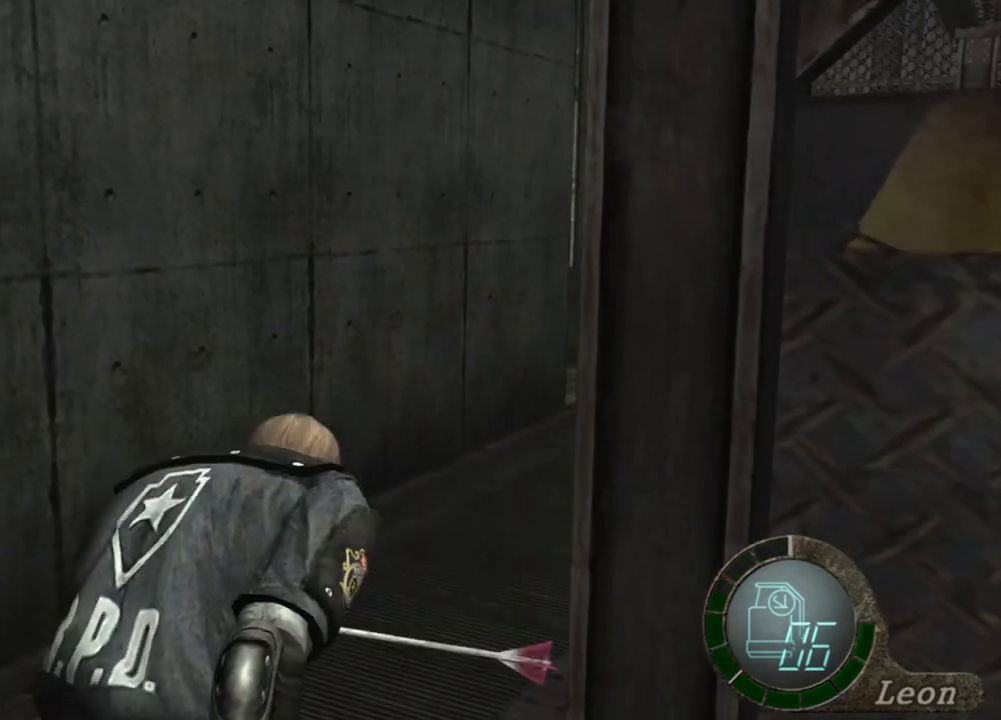
Gameplay with keyboard and mouse; each line is a JSON object with the keys and mouse buttons held at the frame after it. "events" lists presses ("down") and releases ("up") of "1", "2", "3", "4", "5", "a", "b", "c", "d", "e", "f", "g", "q", "r", "s", "shift", "space", "t", "tab", "tilde", "v", "w", "x", "z", "mouse_left", "mouse_wheel", "mouse_right", "mouse_mb4" and "mouse_mb5" between this image and that frame as [ms after this image, input, new state], when the widget could be followed in between. "mouse_left", "mouse_wheel", "mouse_right", "mouse_mb4", "mouse_mb5" = the "left", "wheel", "right", "mb4", "mb5" buttons of the "mouse" list. No other keys are recorded. "wheel" means that the mouse wheel is clicked or scrolled. Mouse movement is not recorded. Not read: alt ctrl.
{"keys": ["shift", "w"], "mouse": [], "events": []}
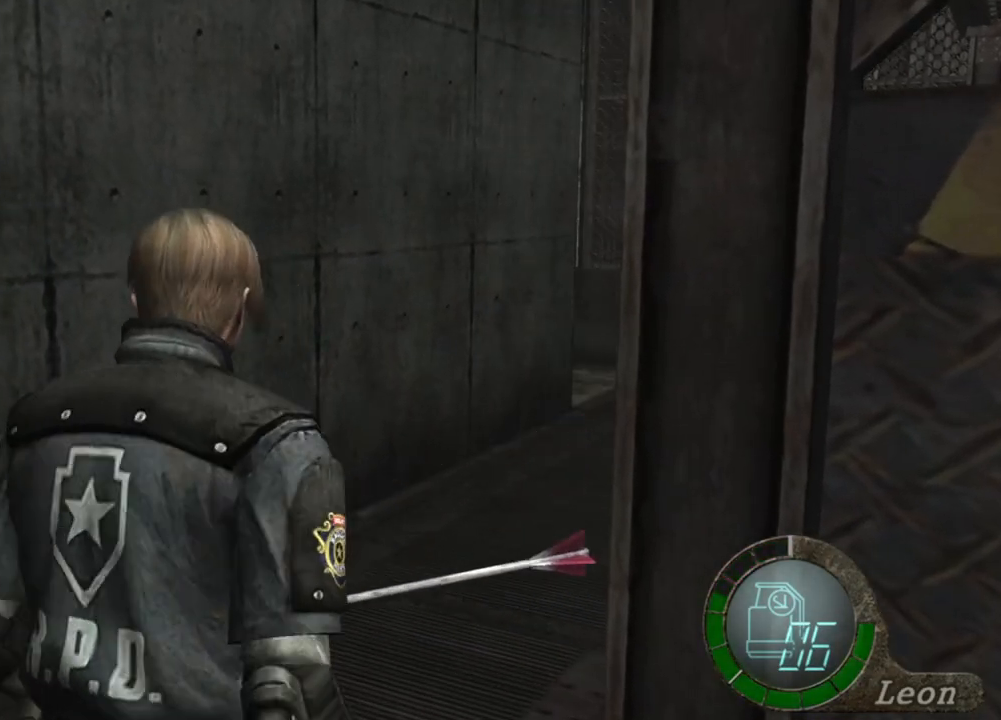
{"keys": ["shift", "w"], "mouse": [], "events": []}
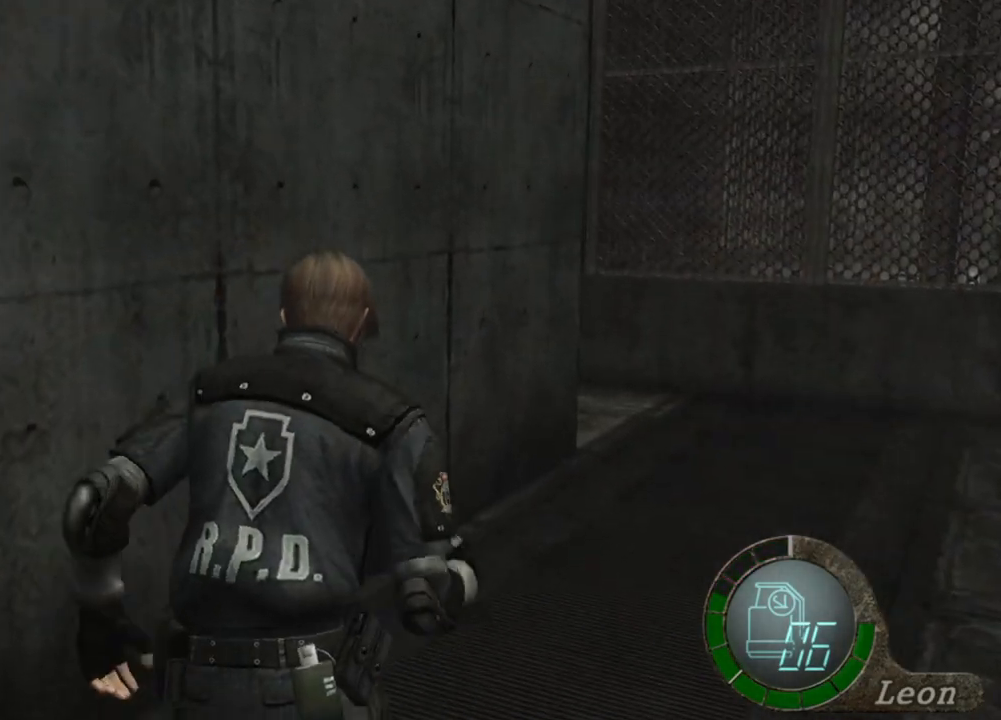
{"keys": ["w"], "mouse": [], "events": [[467, "shift", "up"]]}
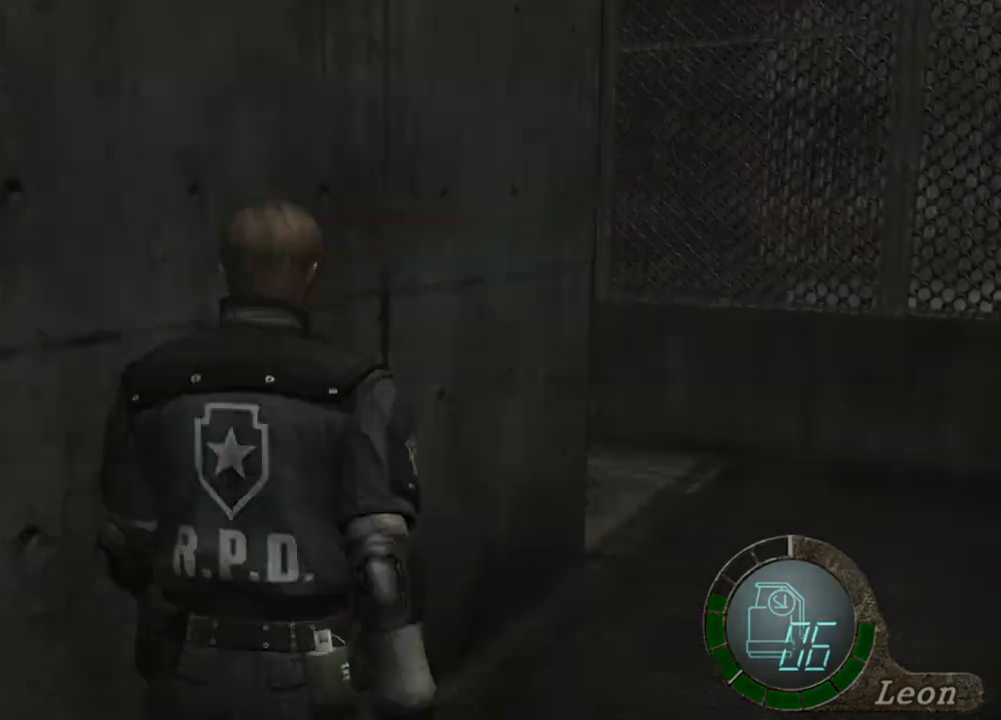
{"keys": [], "mouse": [], "events": [[33, "tab", "down"], [33, "w", "up"], [100, "tab", "up"]]}
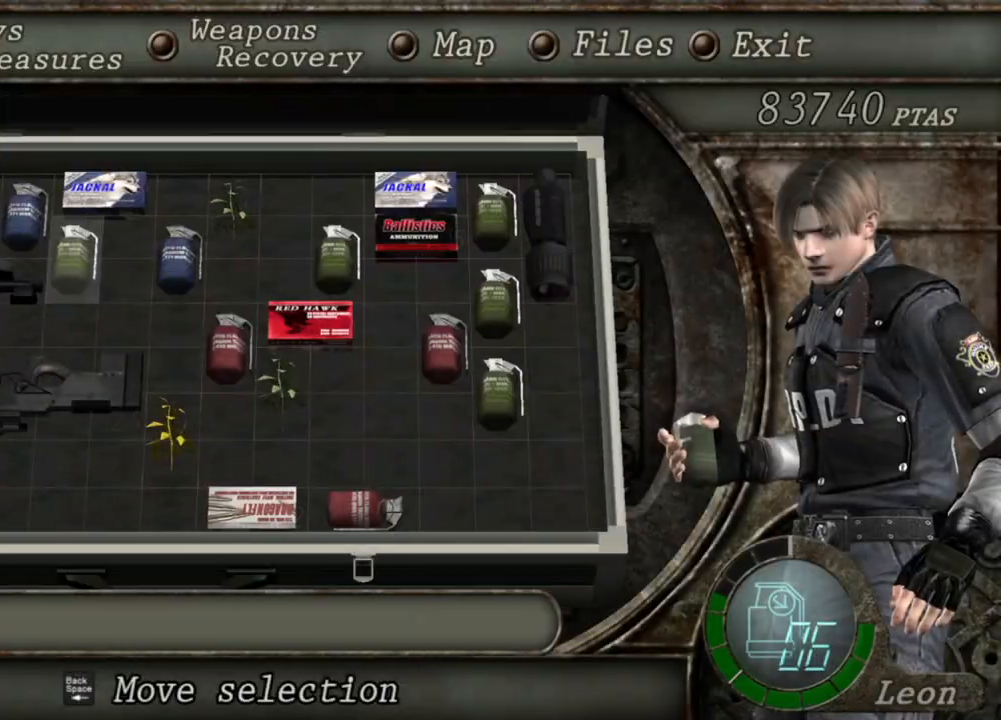
{"keys": [], "mouse": [], "events": [[367, "tab", "down"], [467, "tab", "up"]]}
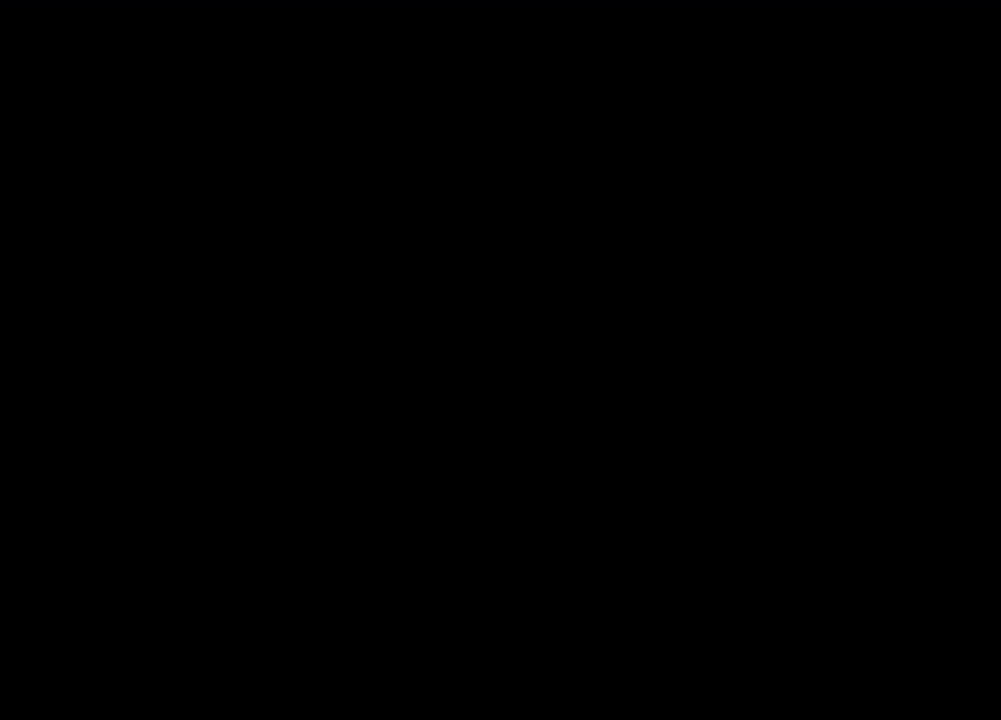
{"keys": ["shift", "w"], "mouse": [], "events": [[33, "w", "down"], [100, "shift", "down"]]}
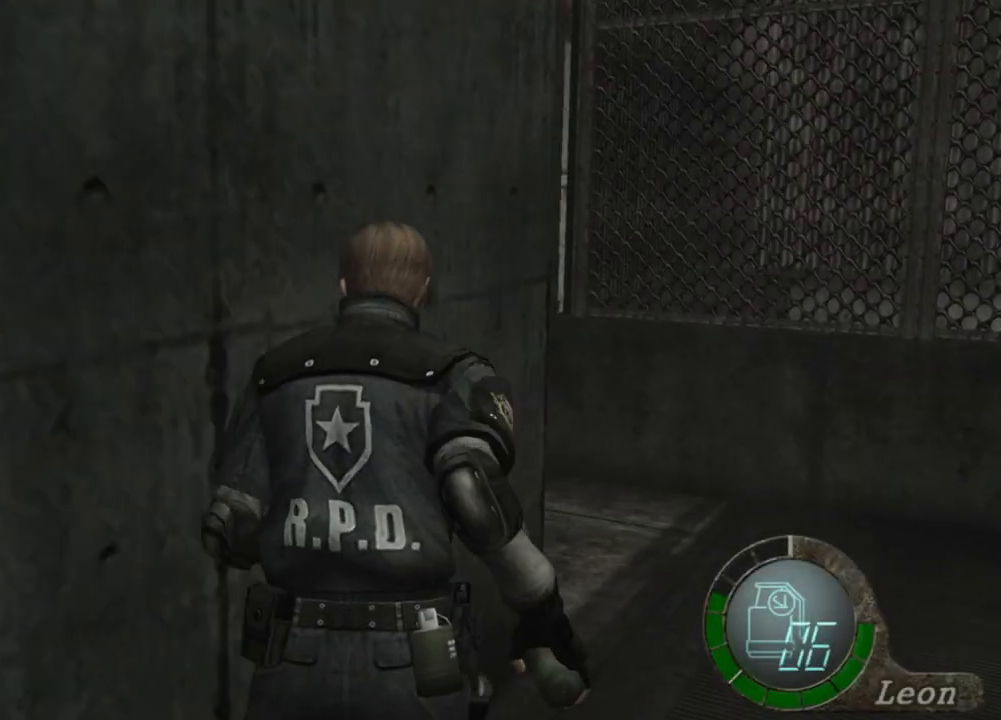
{"keys": ["shift", "w"], "mouse": [], "events": []}
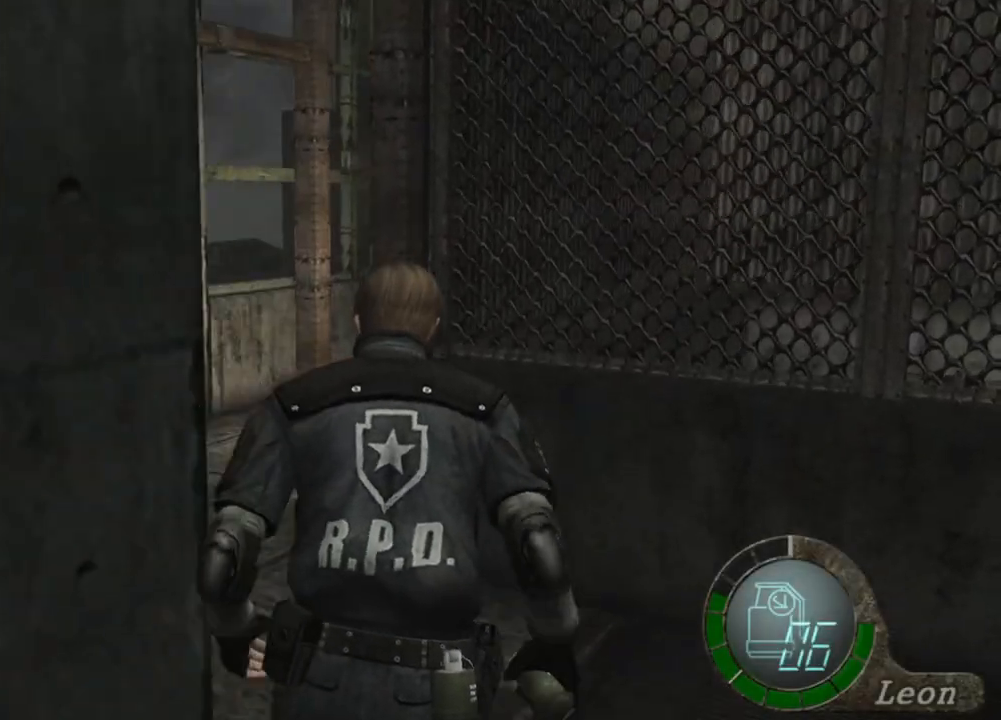
{"keys": ["shift", "w"], "mouse": [], "events": []}
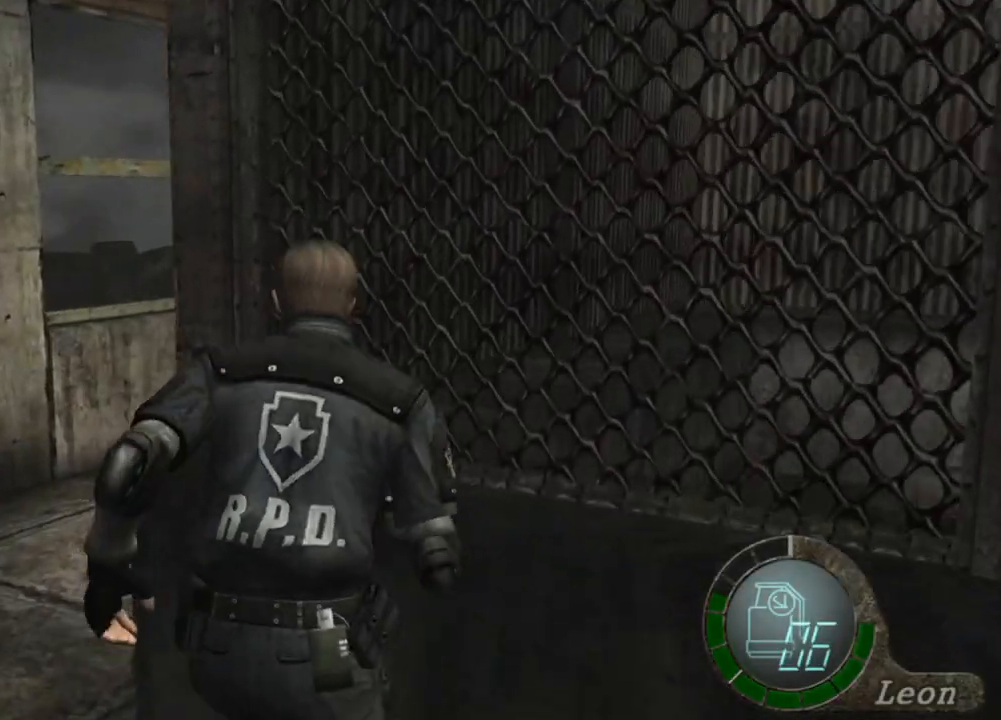
{"keys": ["tab"], "mouse": [], "events": [[367, "shift", "up"], [433, "tab", "down"], [433, "w", "up"]]}
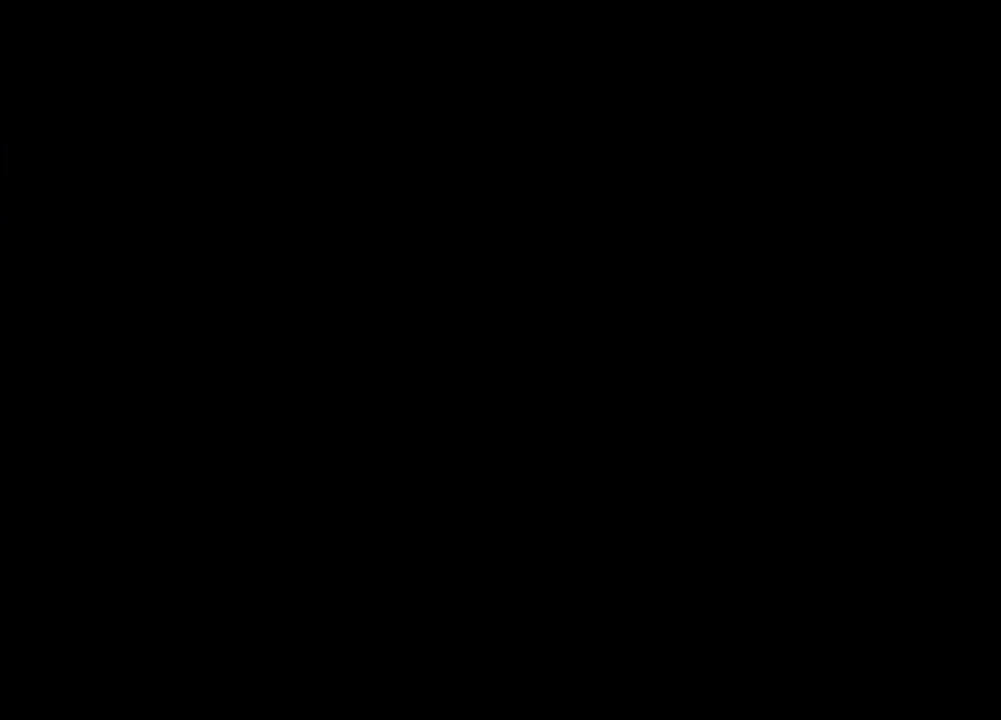
{"keys": [], "mouse": [], "events": [[67, "tab", "up"]]}
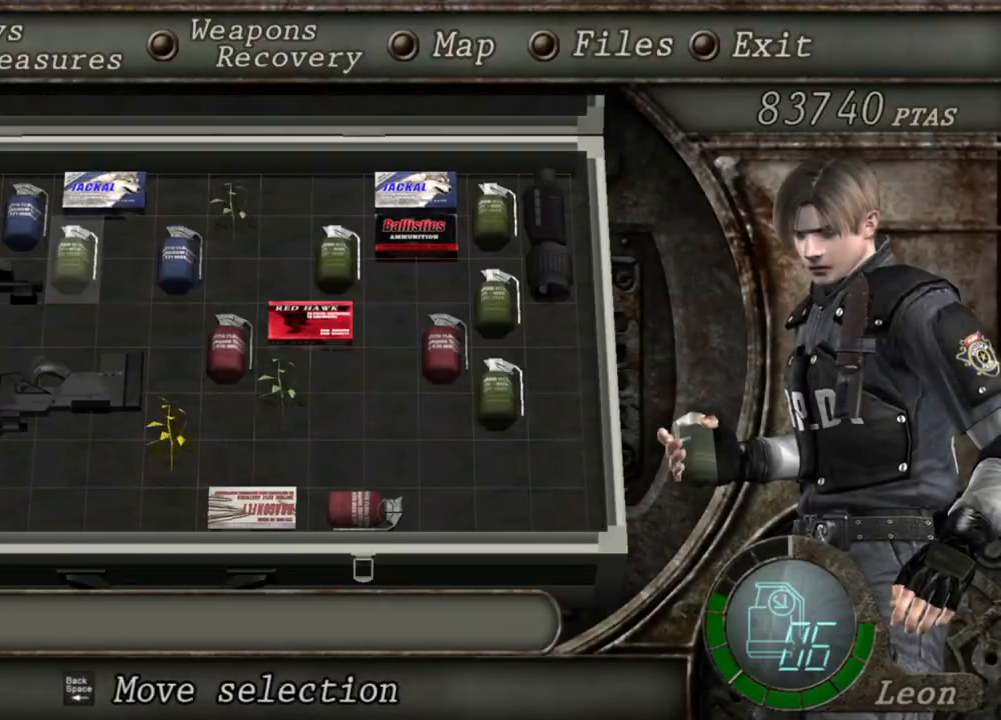
{"keys": [], "mouse": [], "events": []}
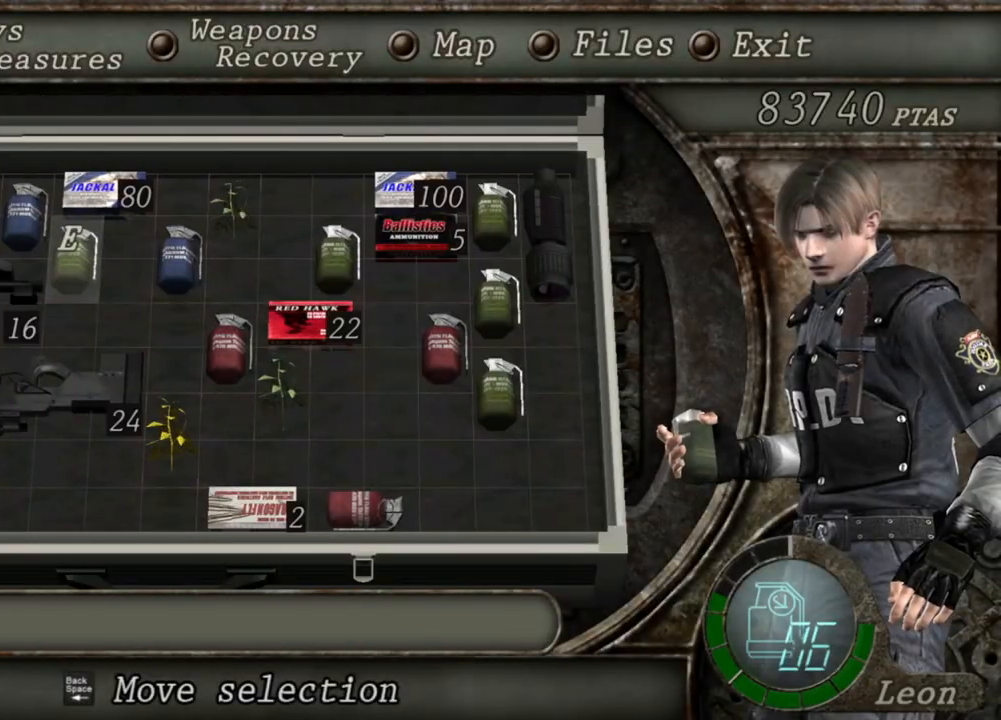
{"keys": ["w"], "mouse": [], "events": [[234, "tab", "down"], [334, "tab", "up"], [467, "w", "down"]]}
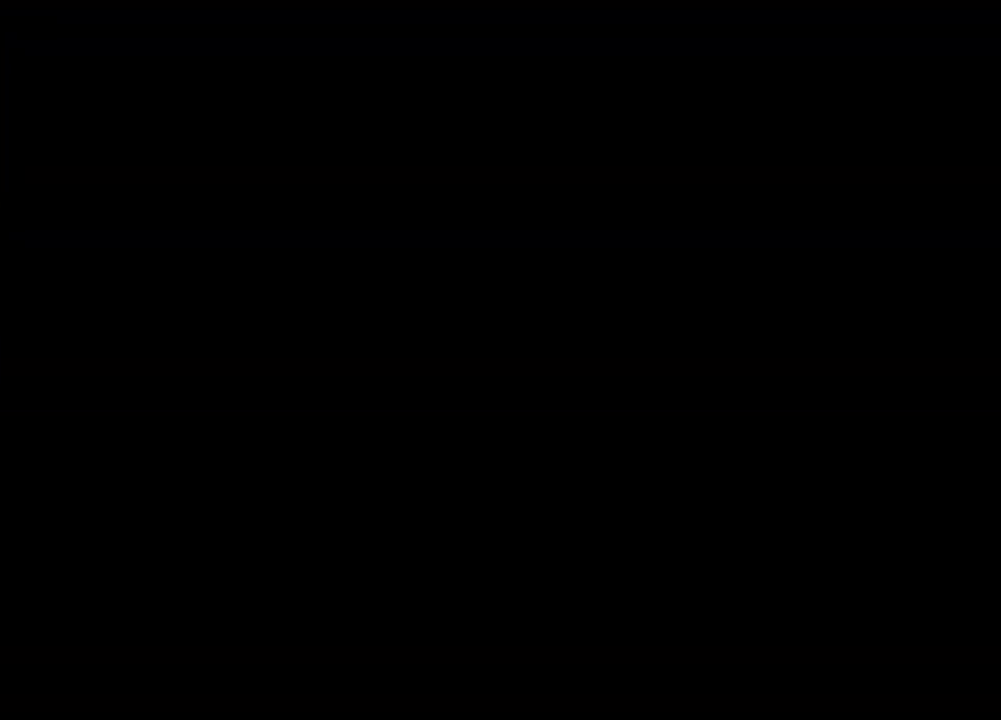
{"keys": ["a", "shift", "w"], "mouse": [], "events": [[33, "shift", "down"], [133, "a", "down"], [233, "a", "up"], [300, "a", "down"], [400, "a", "up"], [433, "a", "down"]]}
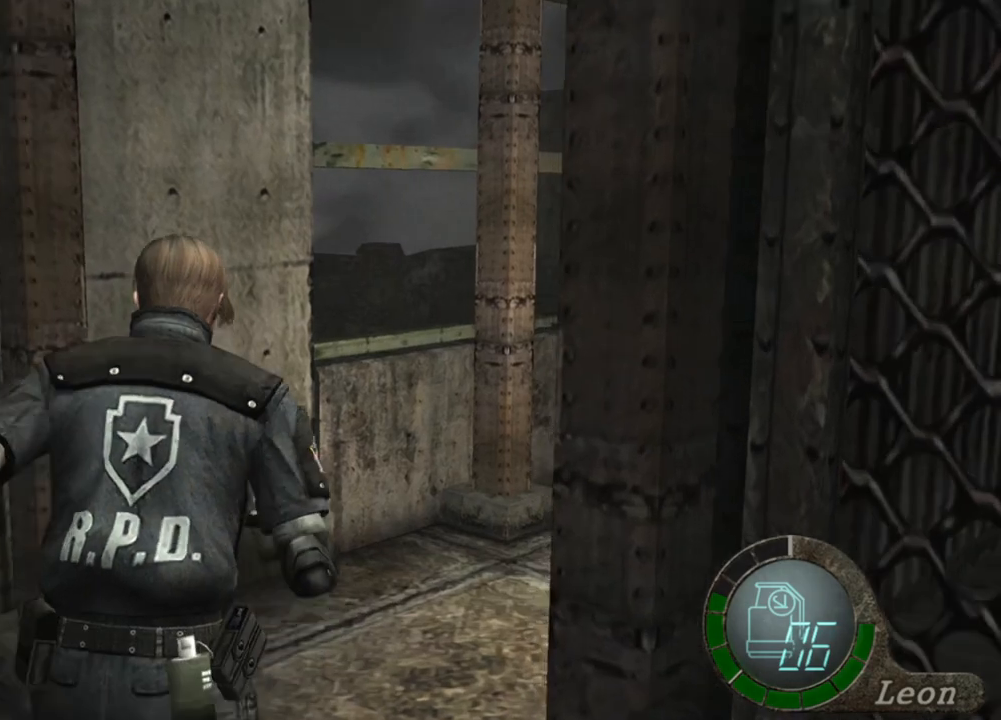
{"keys": [], "mouse": [], "events": [[100, "a", "up"], [234, "shift", "up"], [267, "tab", "down"], [267, "w", "up"], [401, "tab", "up"]]}
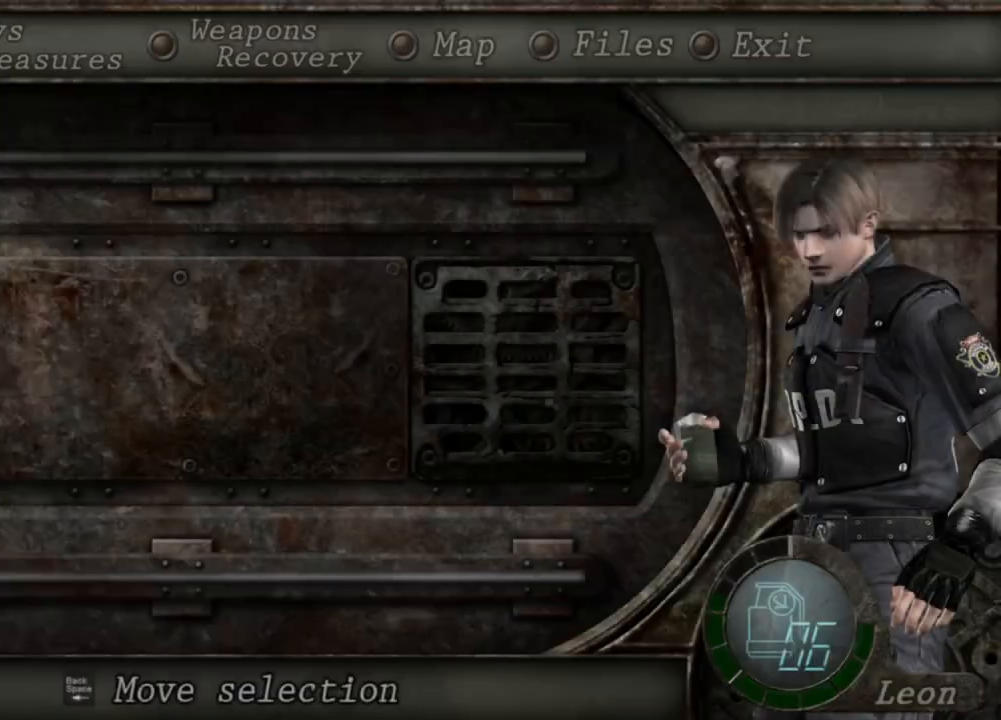
{"keys": [], "mouse": [], "events": []}
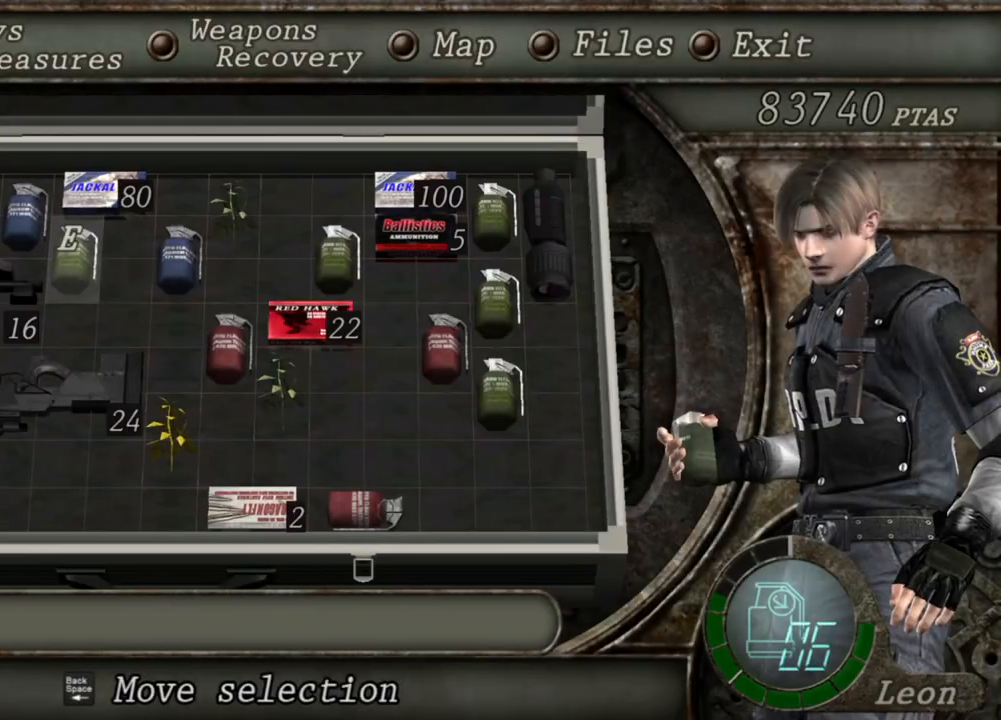
{"keys": [], "mouse": [], "events": []}
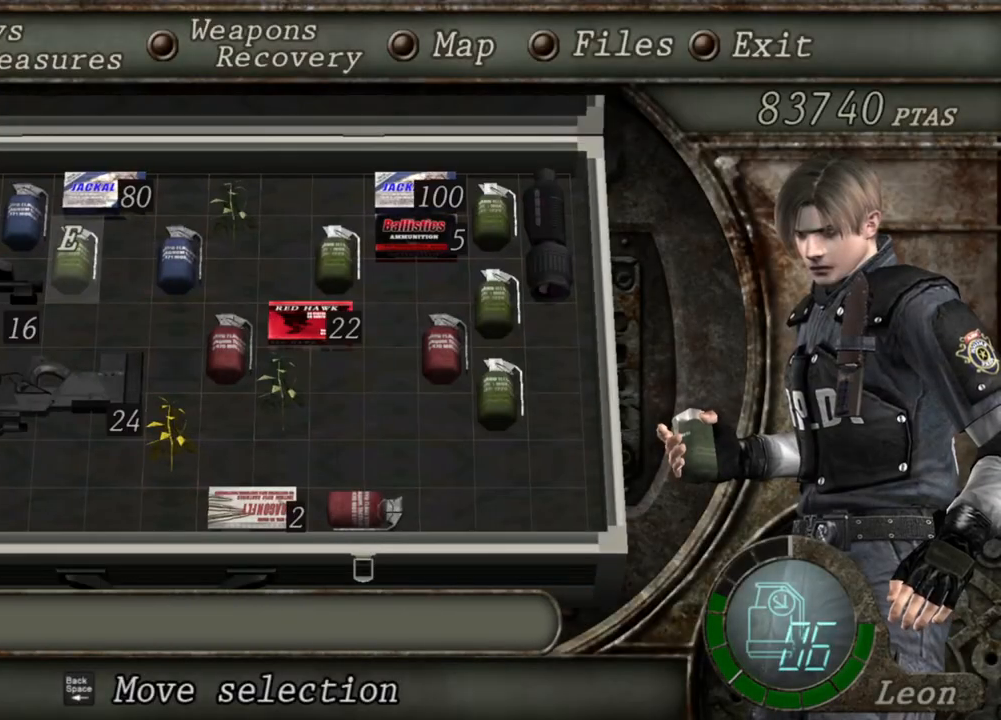
{"keys": [], "mouse": [], "events": []}
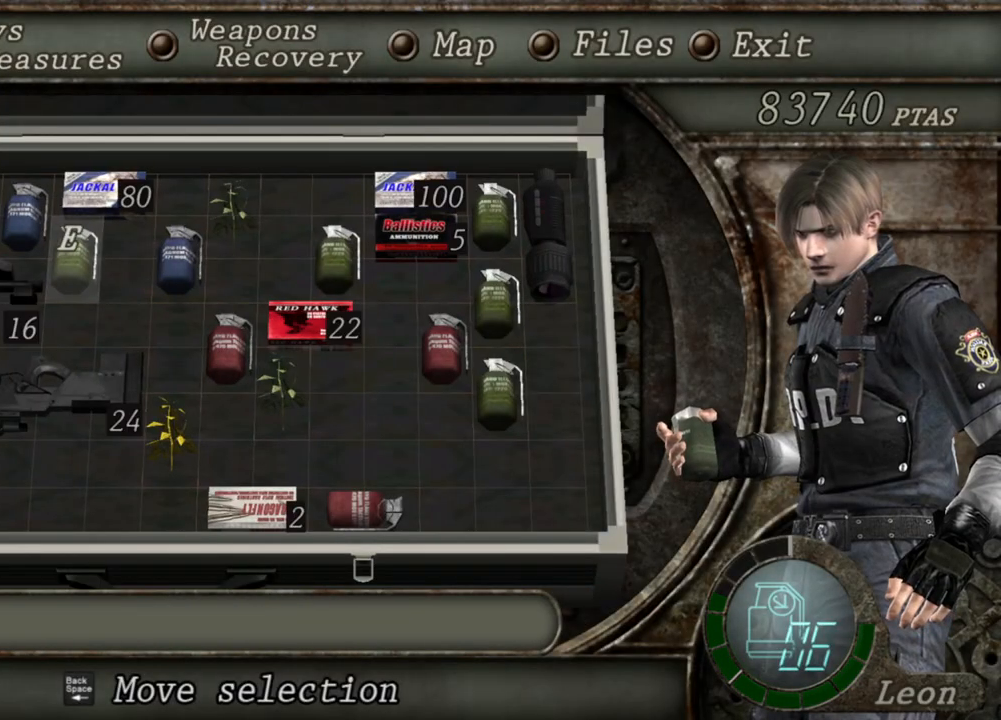
{"keys": [], "mouse": [], "events": []}
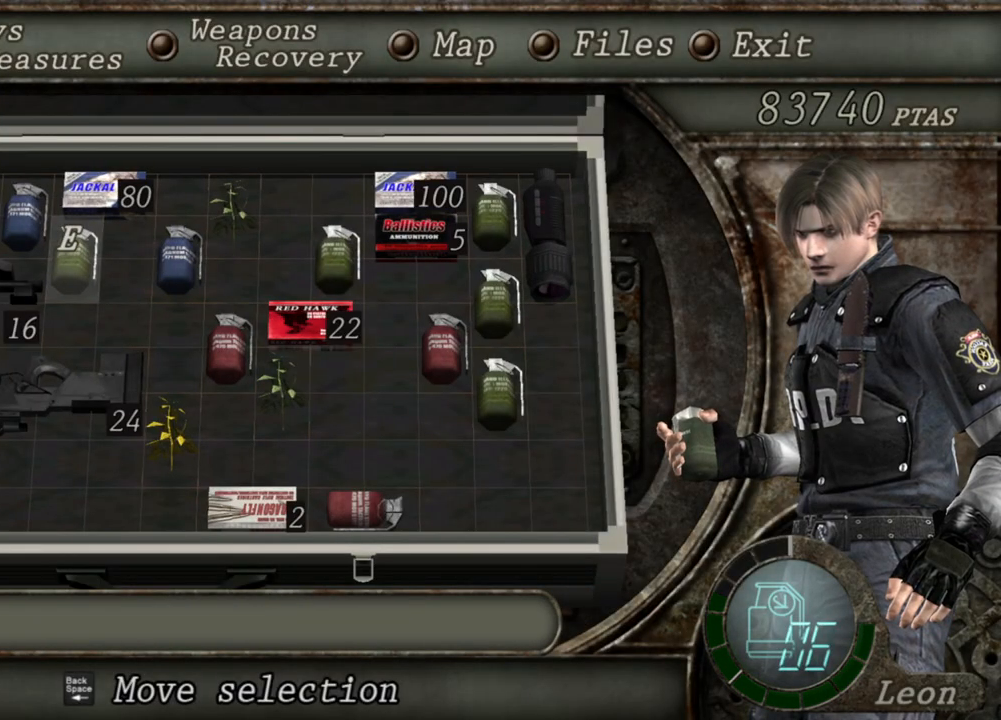
{"keys": [], "mouse": [], "events": []}
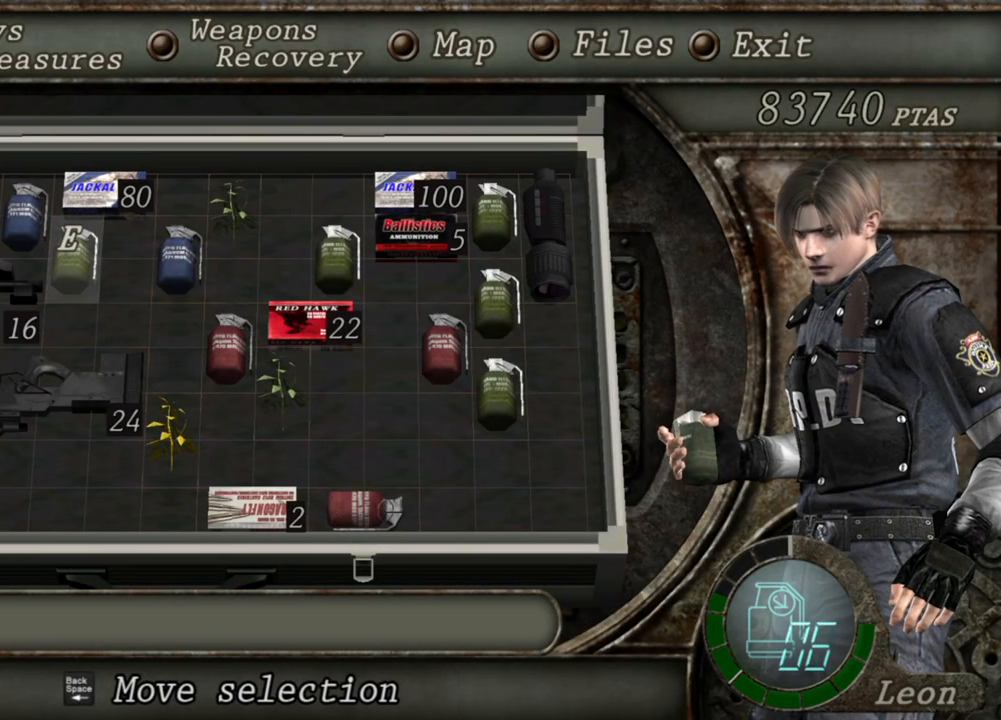
{"keys": [], "mouse": [], "events": [[401, "tab", "down"], [501, "tab", "up"]]}
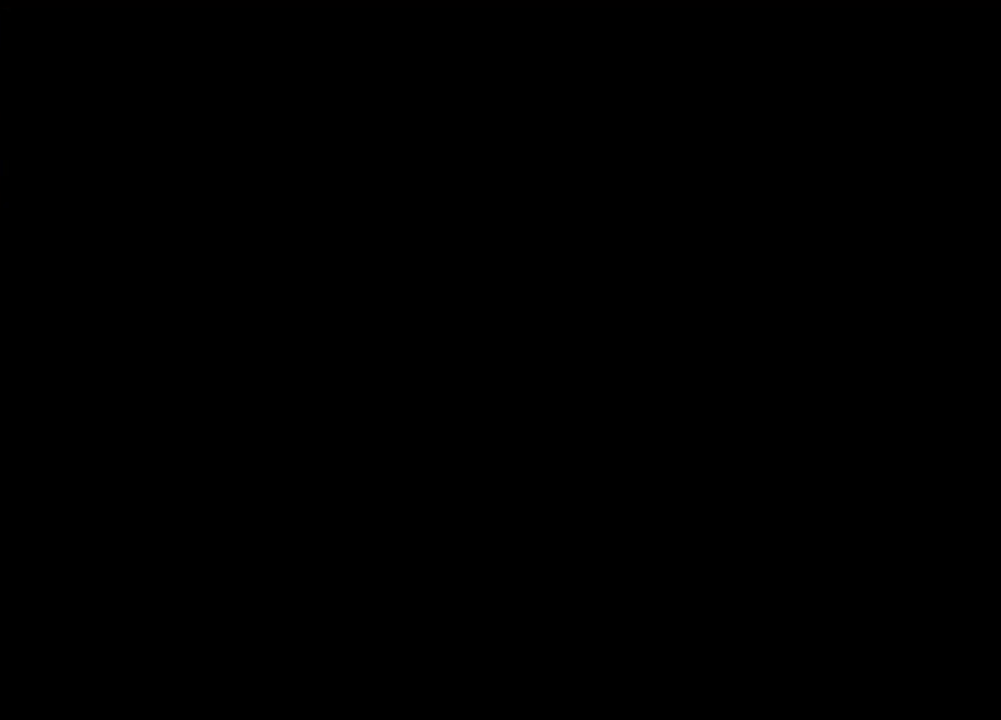
{"keys": ["e", "shift", "w"], "mouse": [], "events": [[100, "shift", "down"], [100, "w", "down"], [233, "d", "down"], [333, "d", "up"], [367, "e", "down"]]}
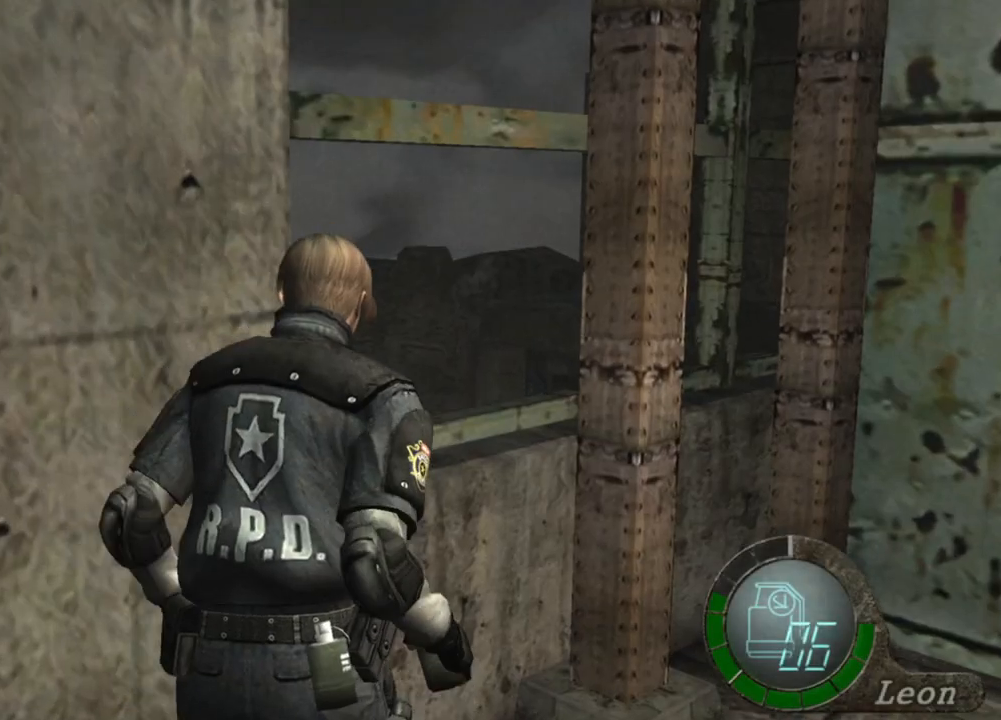
{"keys": ["shift", "w"], "mouse": [], "events": [[200, "e", "up"], [267, "e", "down"], [367, "e", "up"], [401, "d", "down"], [501, "d", "up"]]}
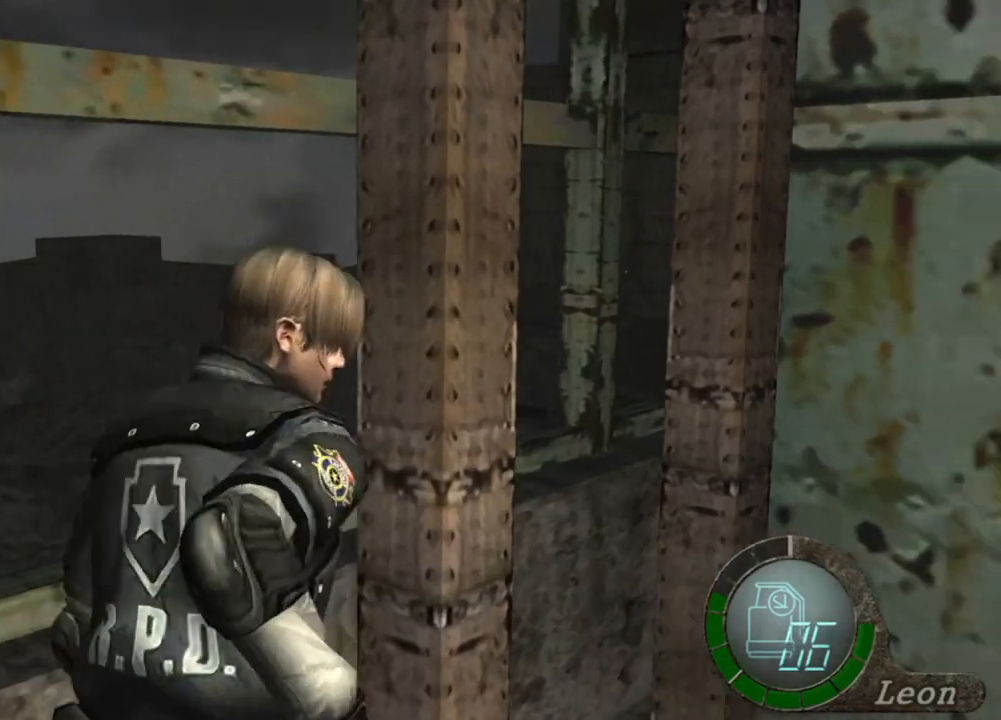
{"keys": ["tab"], "mouse": [], "events": [[66, "e", "down"], [166, "e", "up"], [200, "e", "down"], [367, "e", "up"], [433, "shift", "up"], [467, "tab", "down"], [467, "w", "up"]]}
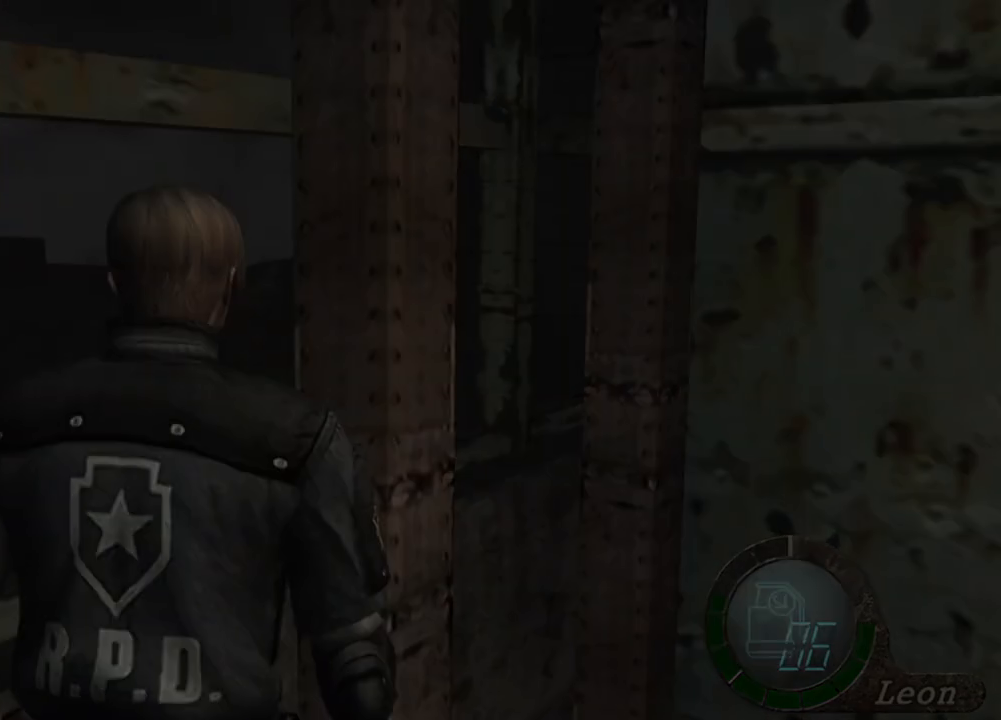
{"keys": [], "mouse": [], "events": [[67, "tab", "up"]]}
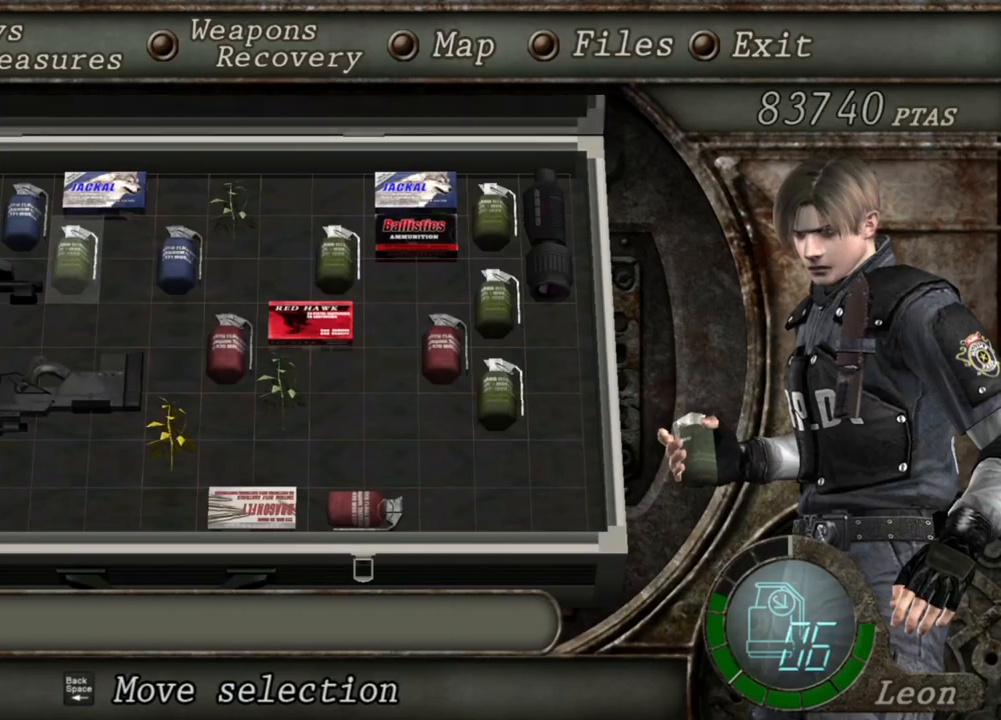
{"keys": [], "mouse": [], "events": []}
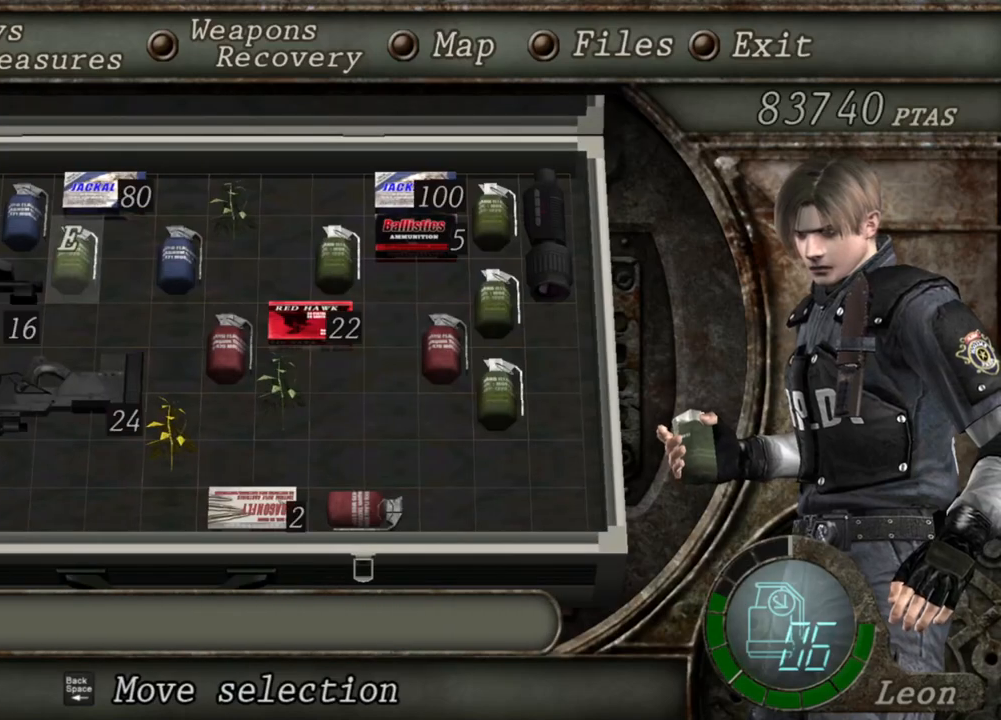
{"keys": ["shift", "w"], "mouse": [], "events": [[234, "tab", "down"], [334, "tab", "up"], [434, "shift", "down"], [434, "w", "down"]]}
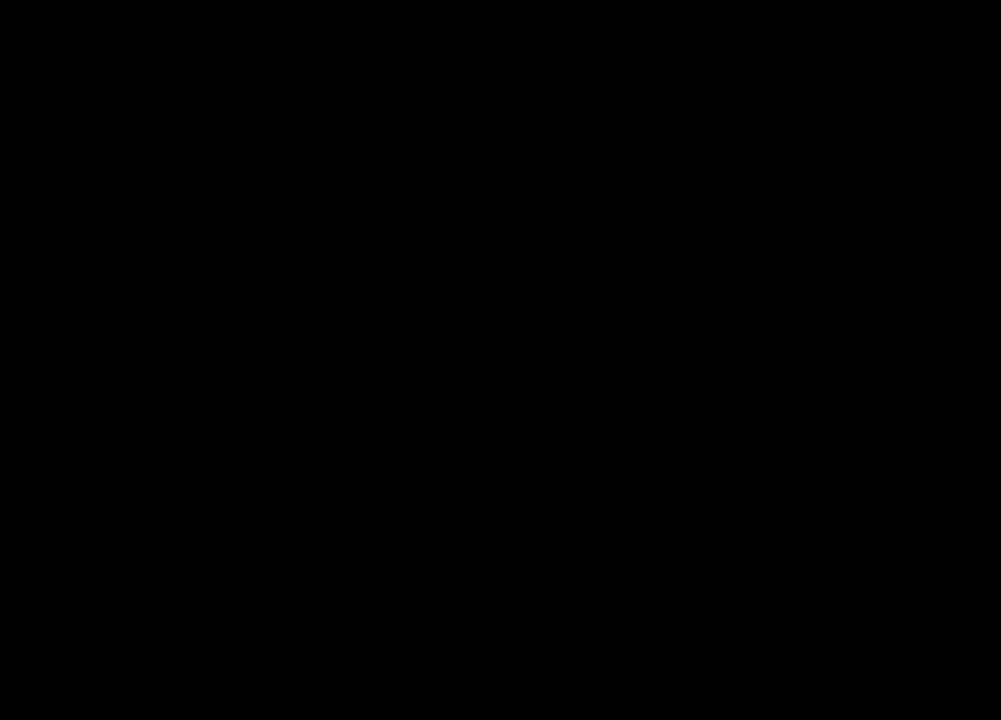
{"keys": ["shift", "w"], "mouse": [], "events": [[300, "mouse_right", "down"], [400, "mouse_right", "up"]]}
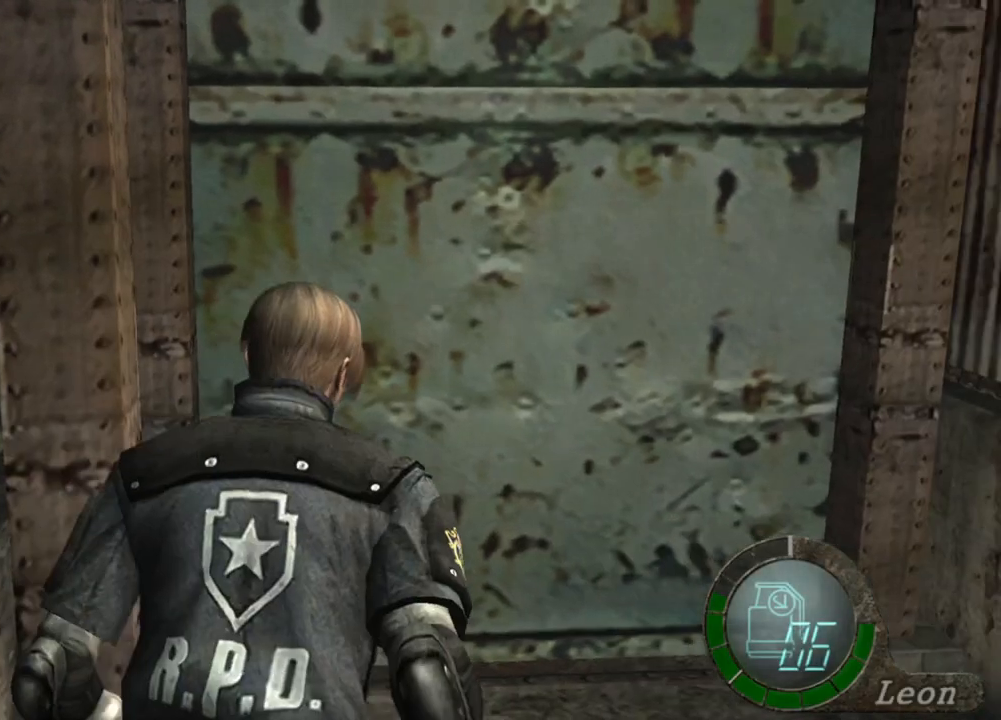
{"keys": [], "mouse": [], "events": [[100, "shift", "up"], [100, "tab", "down"], [200, "tab", "up"], [200, "w", "up"]]}
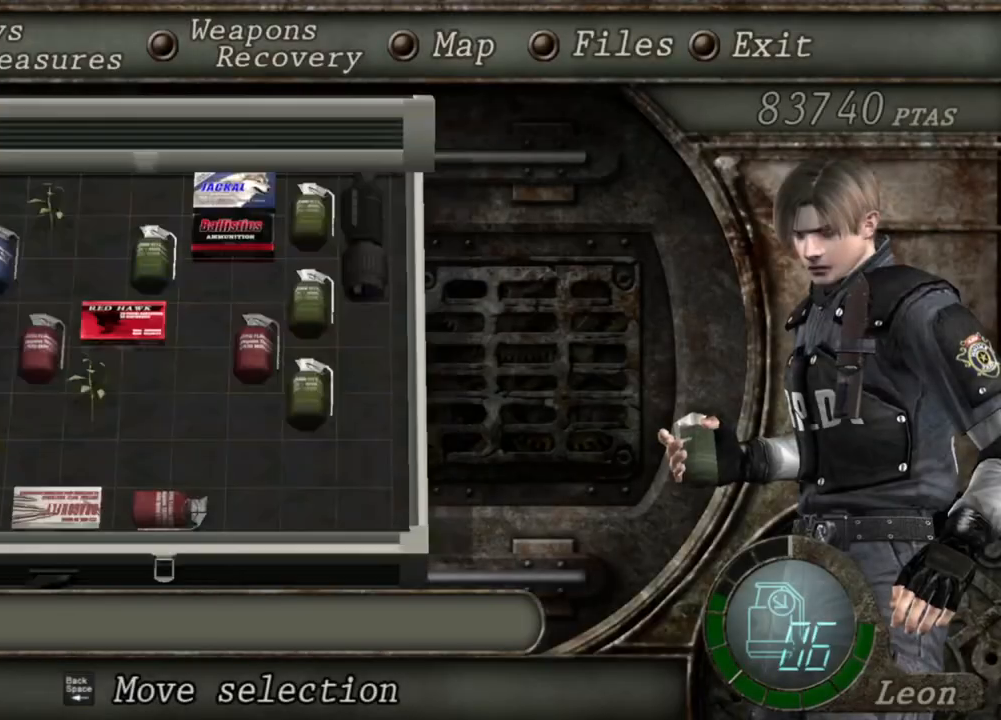
{"keys": [], "mouse": [], "events": []}
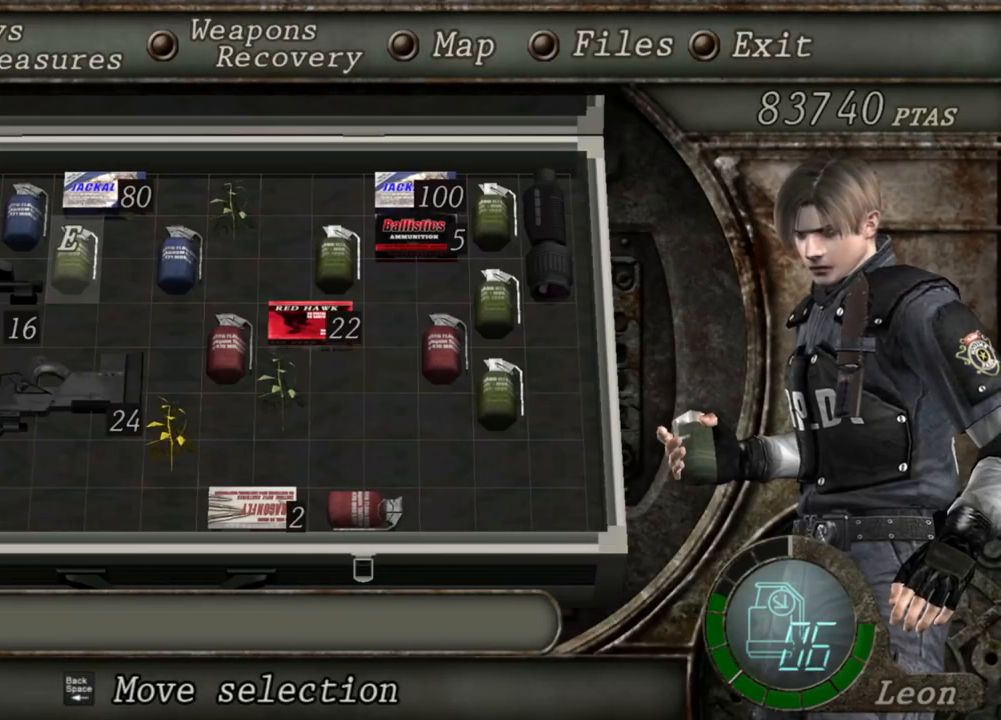
{"keys": [], "mouse": [], "events": []}